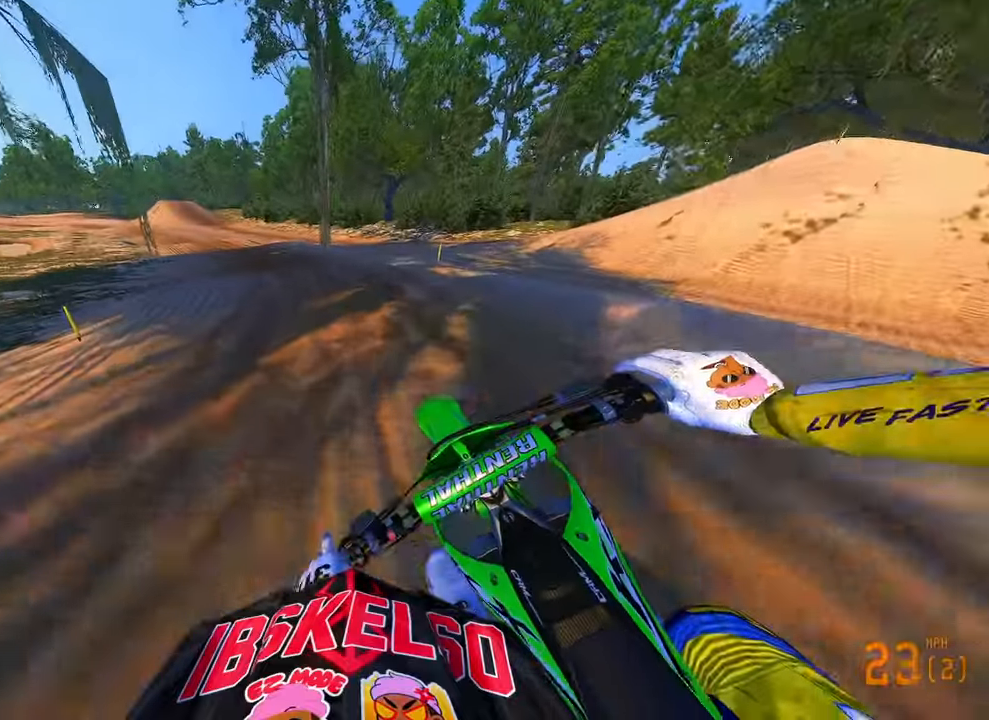
Gameplay with a controller (PlayStation layout); each line is a JSON object with the inputs held at the frame after it (dt_ms = milliseconds from this image to that frame). "button_events" lists button changes between this image and that frame as [ms after this image, input, new state], when the widget could be followed in between (sticks are given only as held states). Not read: HOME.
{"dt_ms": 500, "buttons": ["R2"], "left_stick": "up", "right_stick": "center", "button_events": [[366, "R3", "down"], [500, "R3", "up"]]}
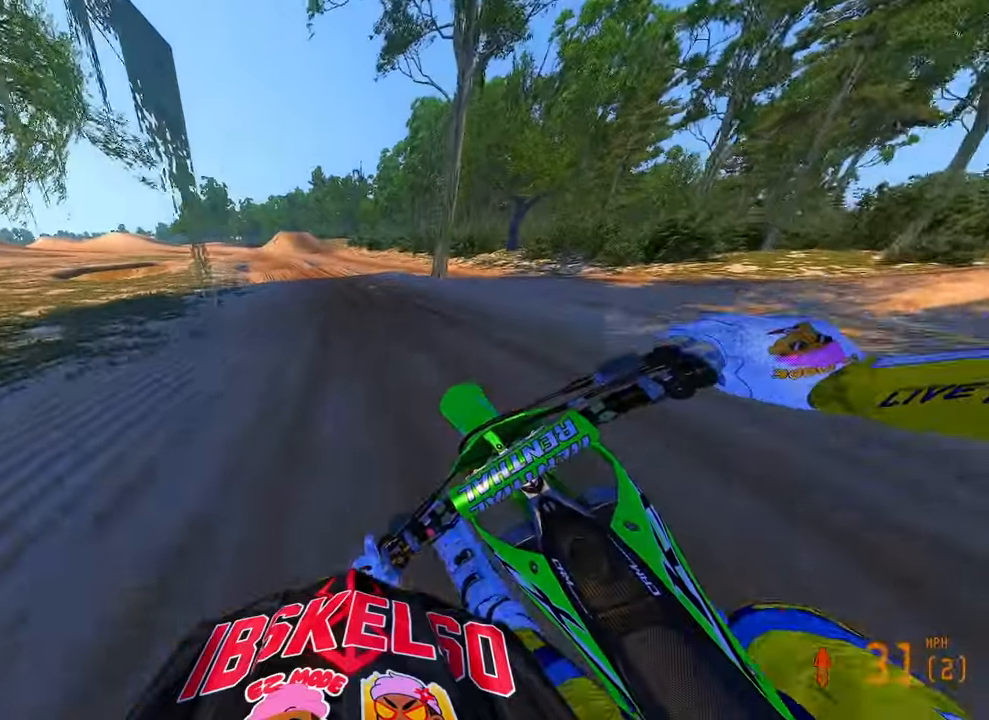
{"dt_ms": 500, "buttons": ["R2"], "left_stick": "up", "right_stick": "down-left", "button_events": []}
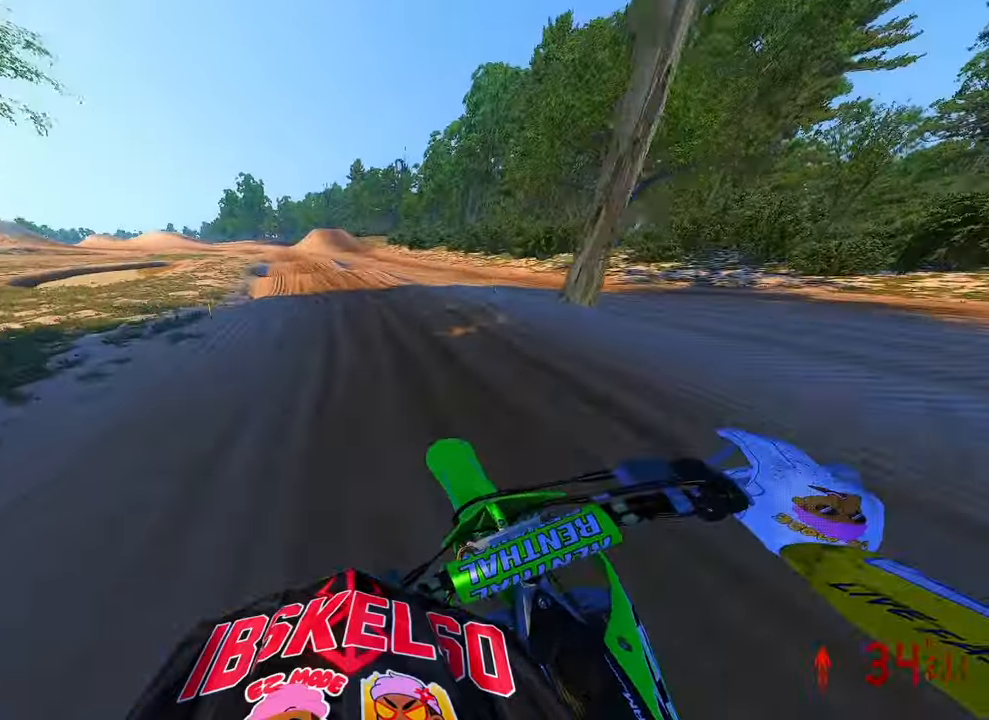
{"dt_ms": 500, "buttons": ["R2"], "left_stick": "up-left", "right_stick": "up", "button_events": []}
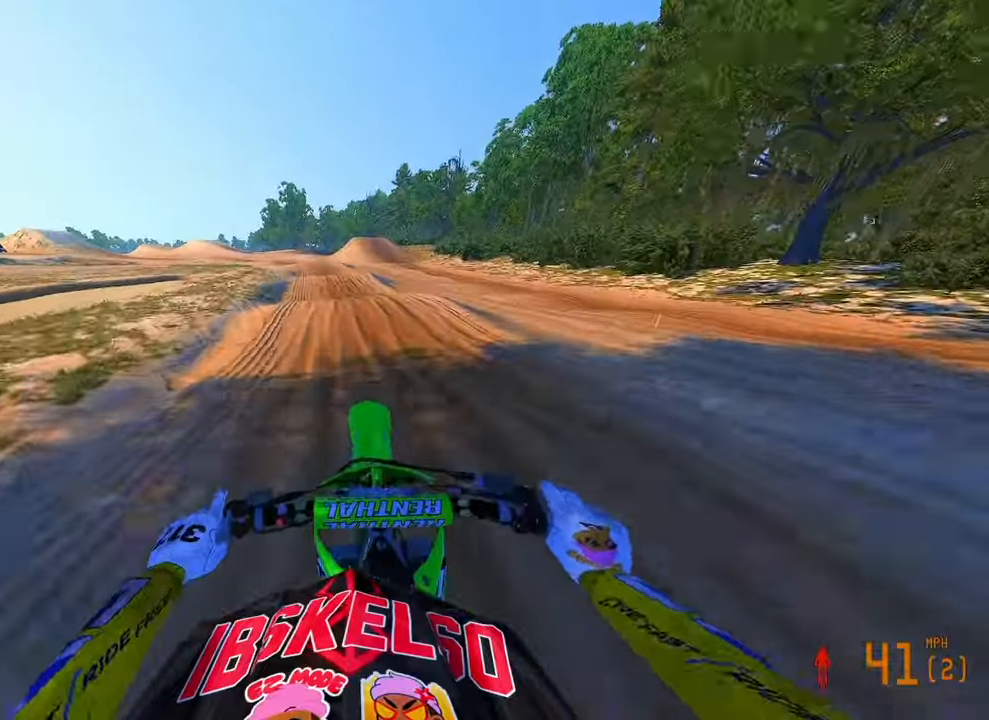
{"dt_ms": 1000, "buttons": ["R2"], "left_stick": "up", "right_stick": "center", "button_events": [[83, "R2", "up"], [266, "R2", "down"]]}
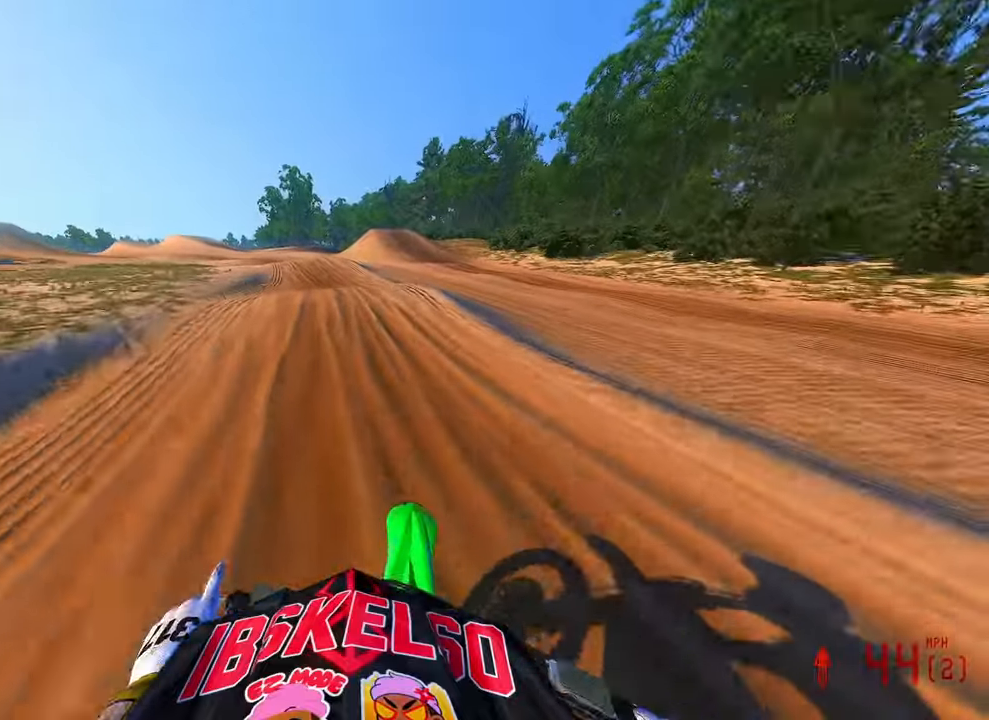
{"dt_ms": 500, "buttons": ["R2"], "left_stick": "up-left", "right_stick": "up", "button_events": []}
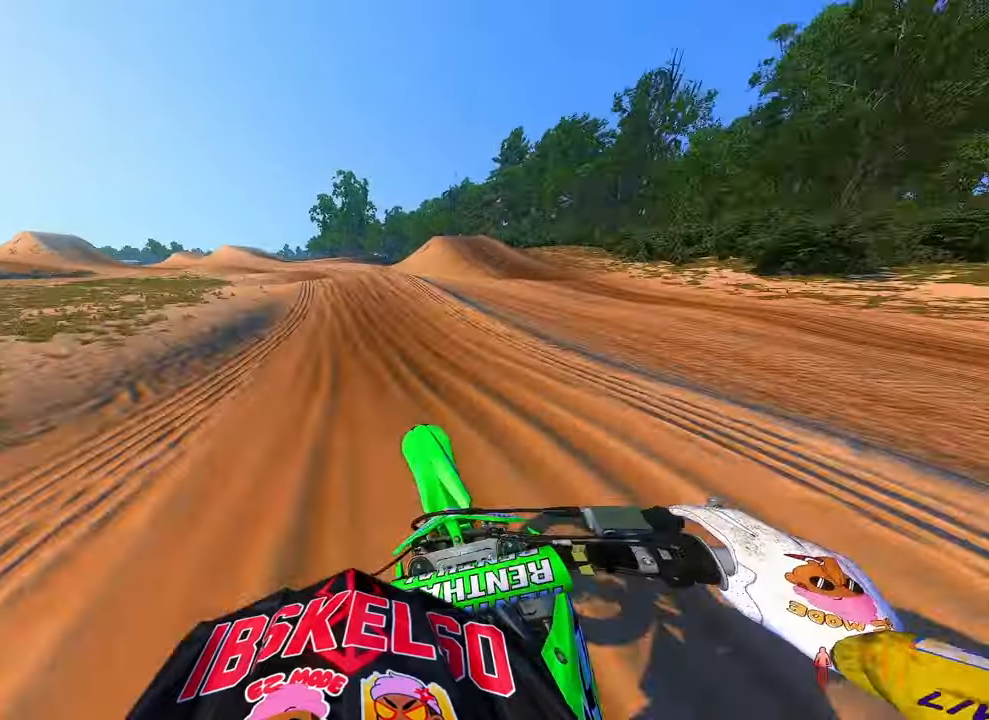
{"dt_ms": 500, "buttons": ["R2"], "left_stick": "up-left", "right_stick": "up", "button_events": []}
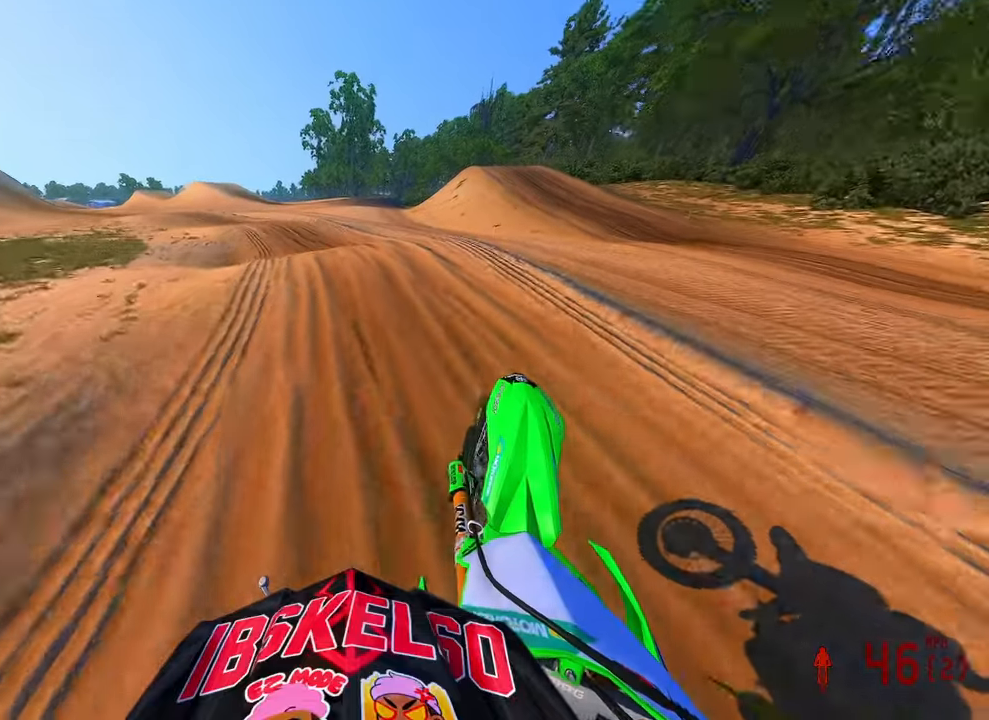
{"dt_ms": 500, "buttons": ["R2"], "left_stick": "up-left", "right_stick": "up-right", "button_events": []}
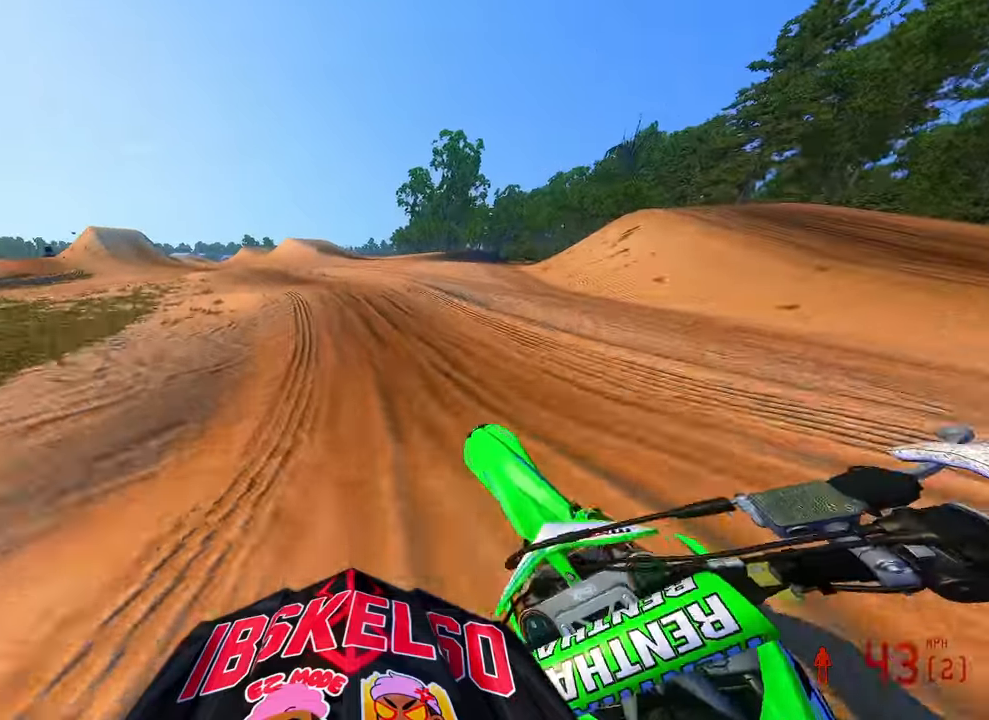
{"dt_ms": 500, "buttons": [], "left_stick": "up", "right_stick": "up-right", "button_events": [[133, "R2", "up"]]}
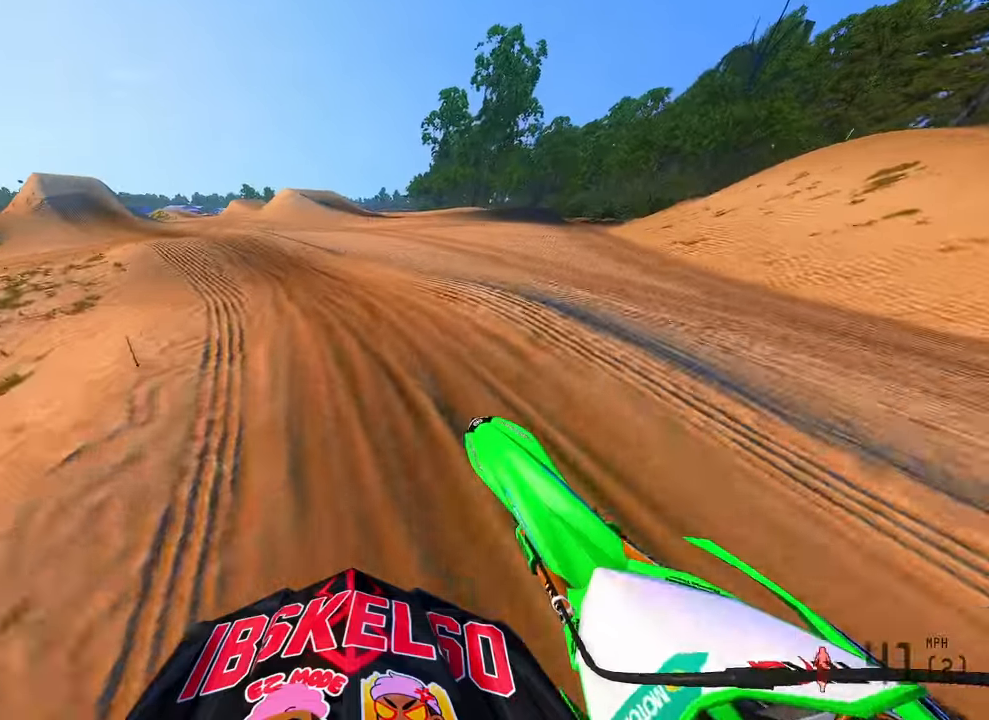
{"dt_ms": 500, "buttons": ["R2"], "left_stick": "up-left", "right_stick": "right", "button_events": [[133, "R2", "down"]]}
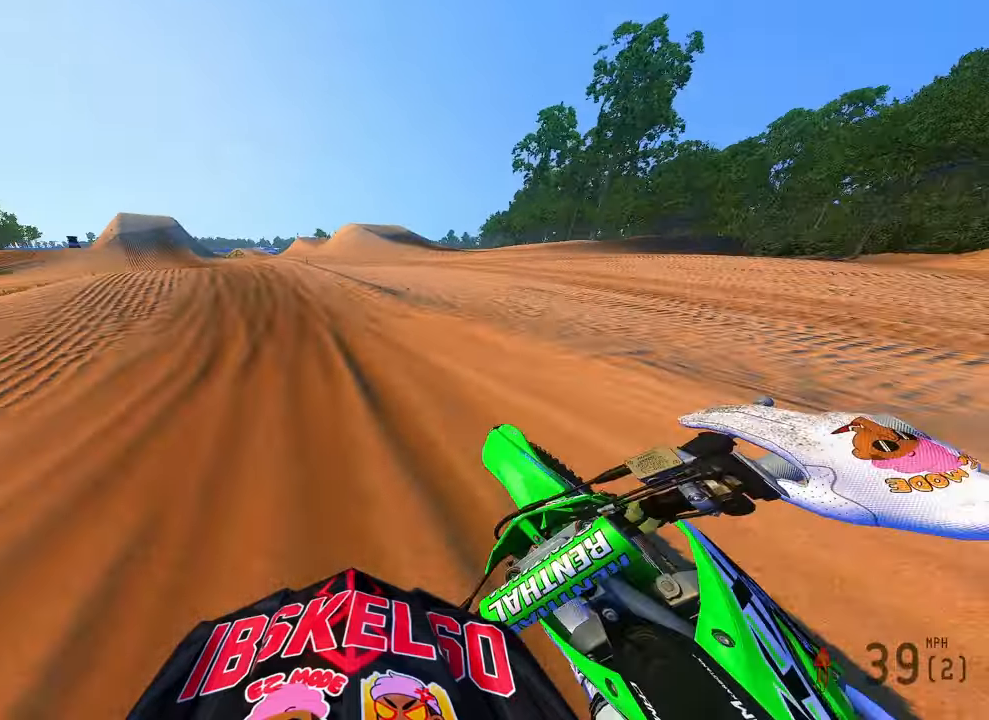
{"dt_ms": 500, "buttons": ["R2"], "left_stick": "up-left", "right_stick": "up-right", "button_events": []}
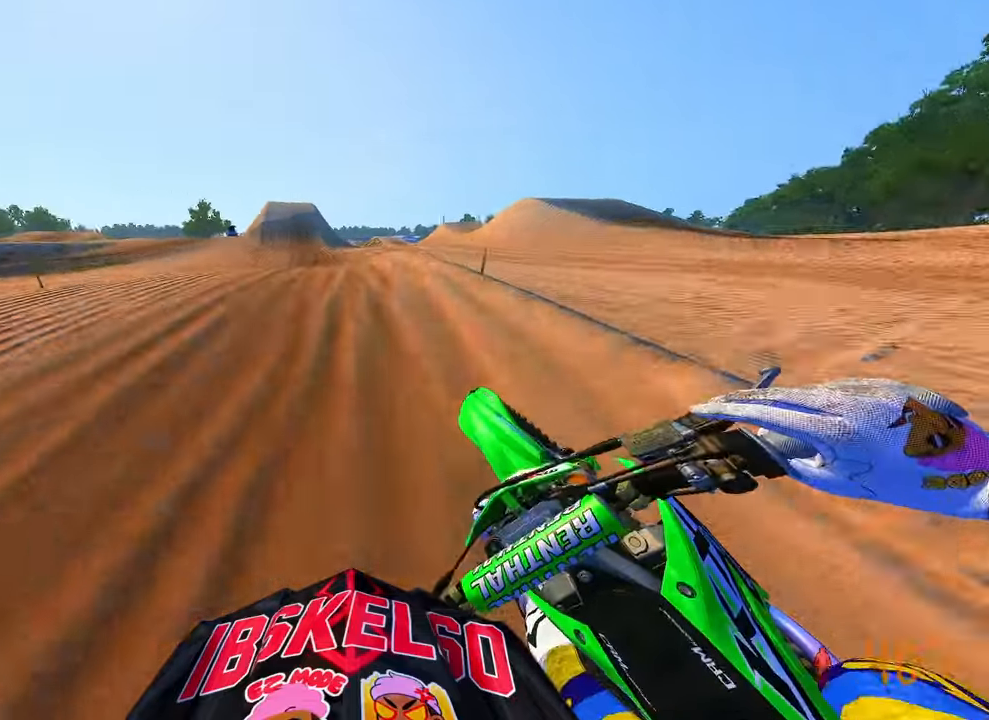
{"dt_ms": 500, "buttons": [], "left_stick": "up", "right_stick": "up-right", "button_events": [[350, "R2", "up"]]}
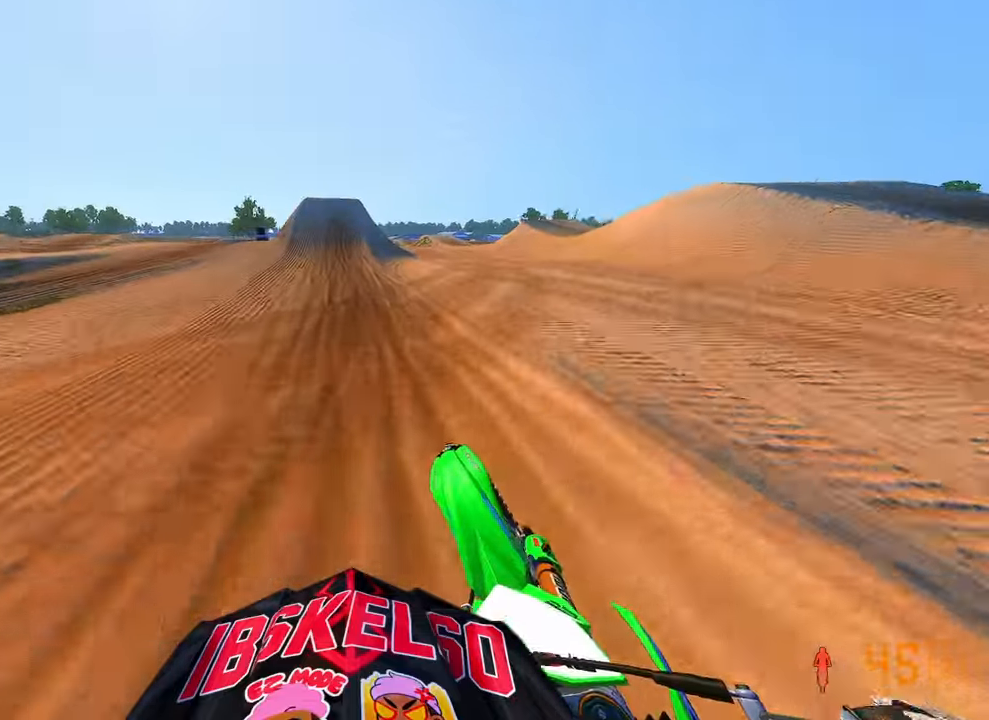
{"dt_ms": 1000, "buttons": ["R2"], "left_stick": "center", "right_stick": "down-left", "button_events": [[116, "R2", "down"]]}
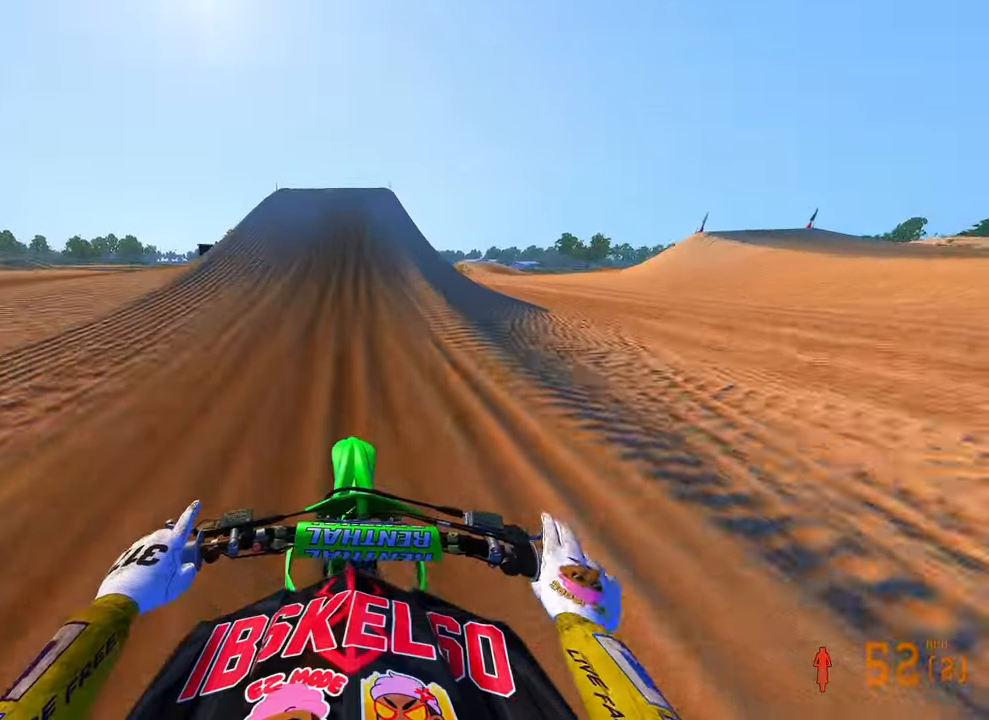
{"dt_ms": 500, "buttons": [], "left_stick": "center", "right_stick": "center", "button_events": [[66, "R2", "up"], [266, "L3", "down"], [333, "L3", "up"]]}
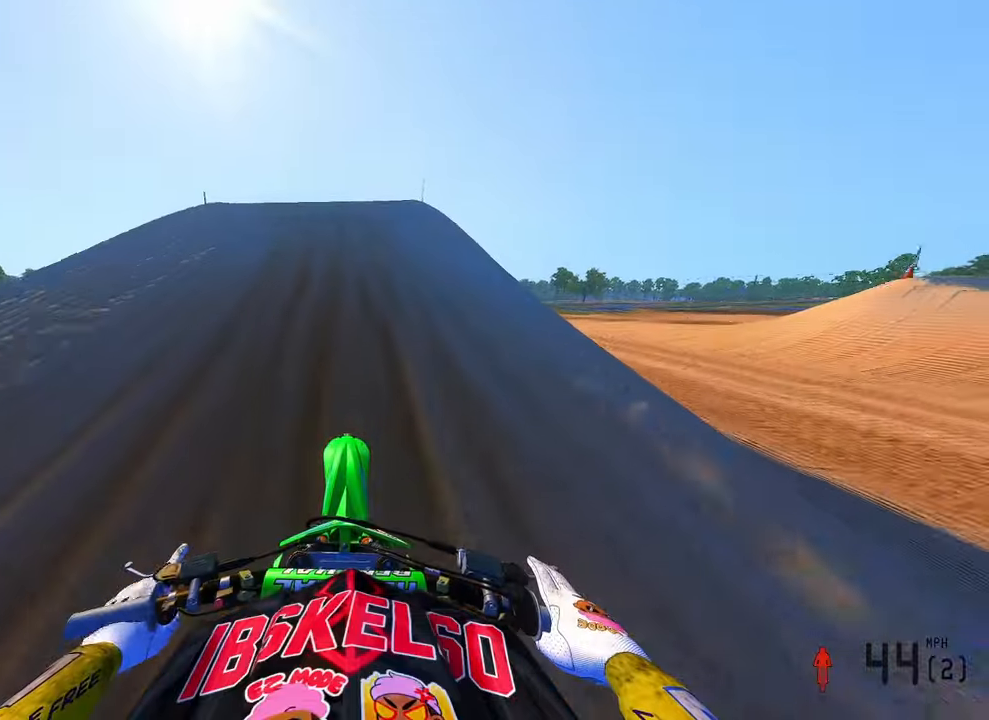
{"dt_ms": 500, "buttons": [], "left_stick": "left", "right_stick": "down", "button_events": [[383, "R3", "down"], [483, "R3", "up"]]}